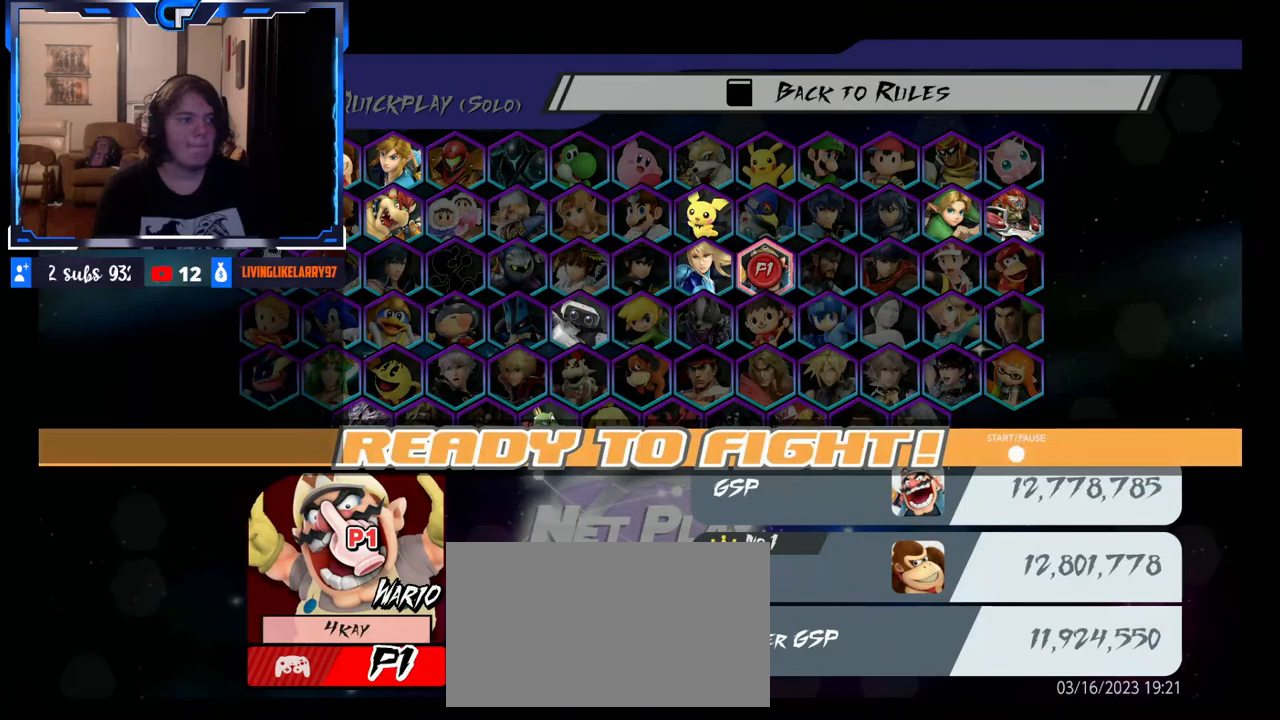
Gameplay with a controller (Nintendo layout); each line is a JSON object with the inputs held at the frame after it. "events" lists button and stick changes between this image and that frame as [ms after this image, input, new state], when the widget could be followed in between. Not read: L3 R3.
{"buttons": [], "left_stick": "center", "right_stick": "center", "events": [[383, "R1", "down"], [500, "R1", "up"]]}
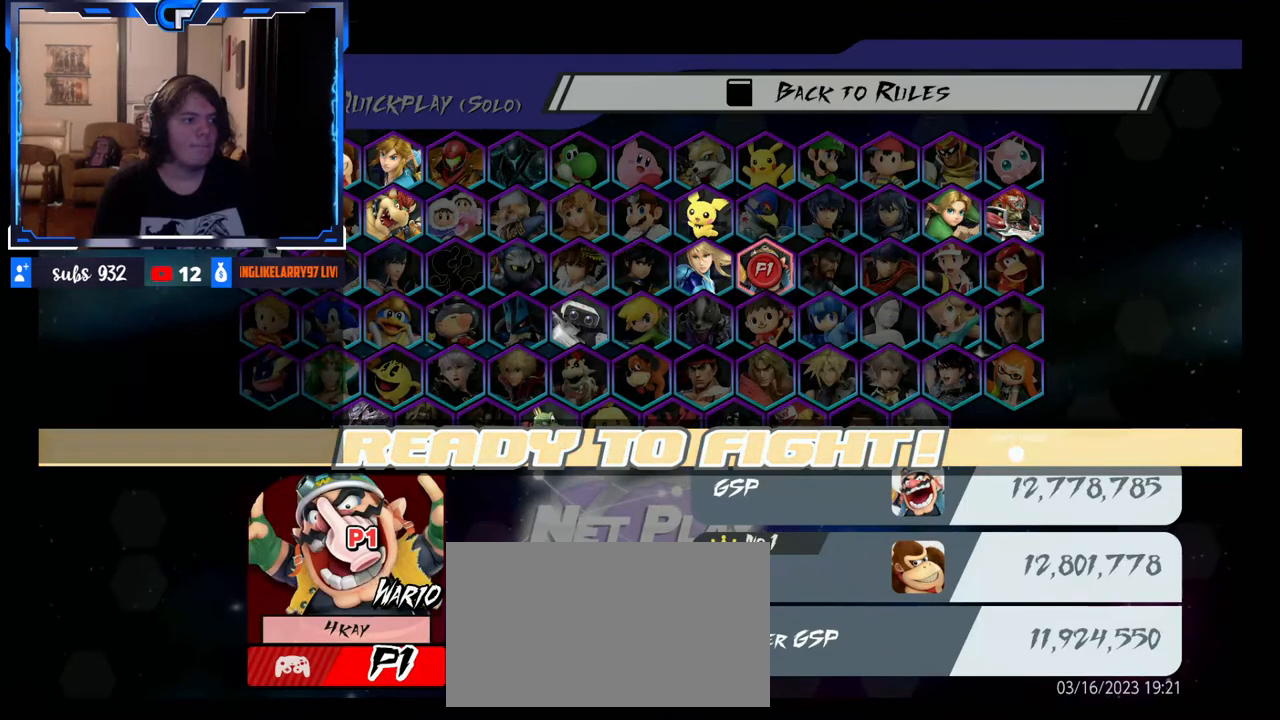
{"buttons": [], "left_stick": "center", "right_stick": "center", "events": [[167, "R1", "down"], [217, "R1", "up"]]}
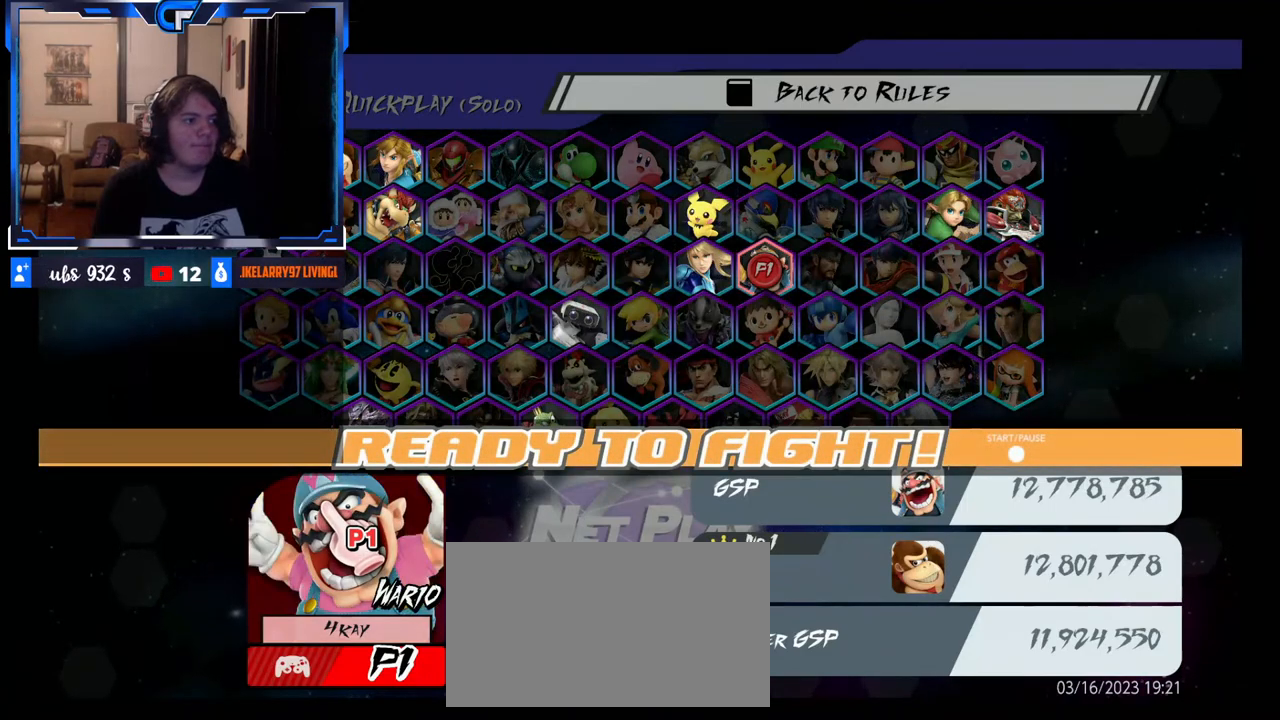
{"buttons": [], "left_stick": "center", "right_stick": "center", "events": [[300, "L1", "down"], [433, "L1", "up"]]}
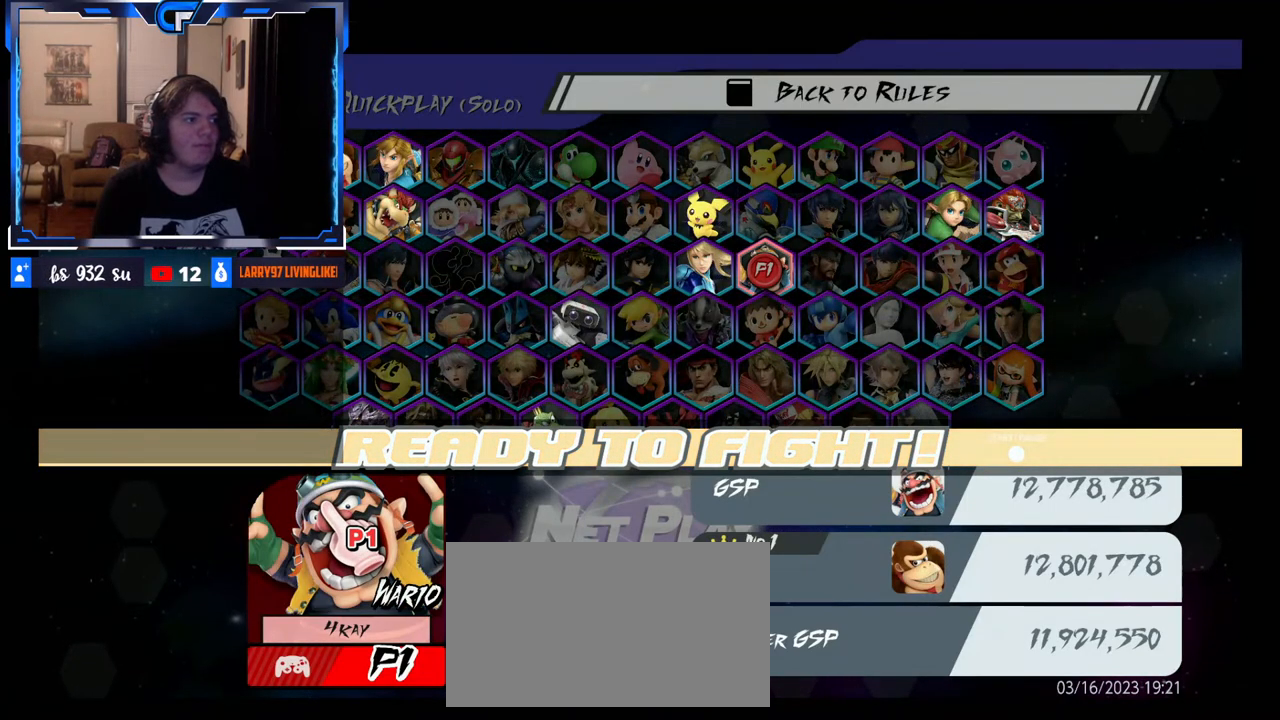
{"buttons": [], "left_stick": "center", "right_stick": "center", "events": [[100, "L1", "down"], [217, "L1", "up"]]}
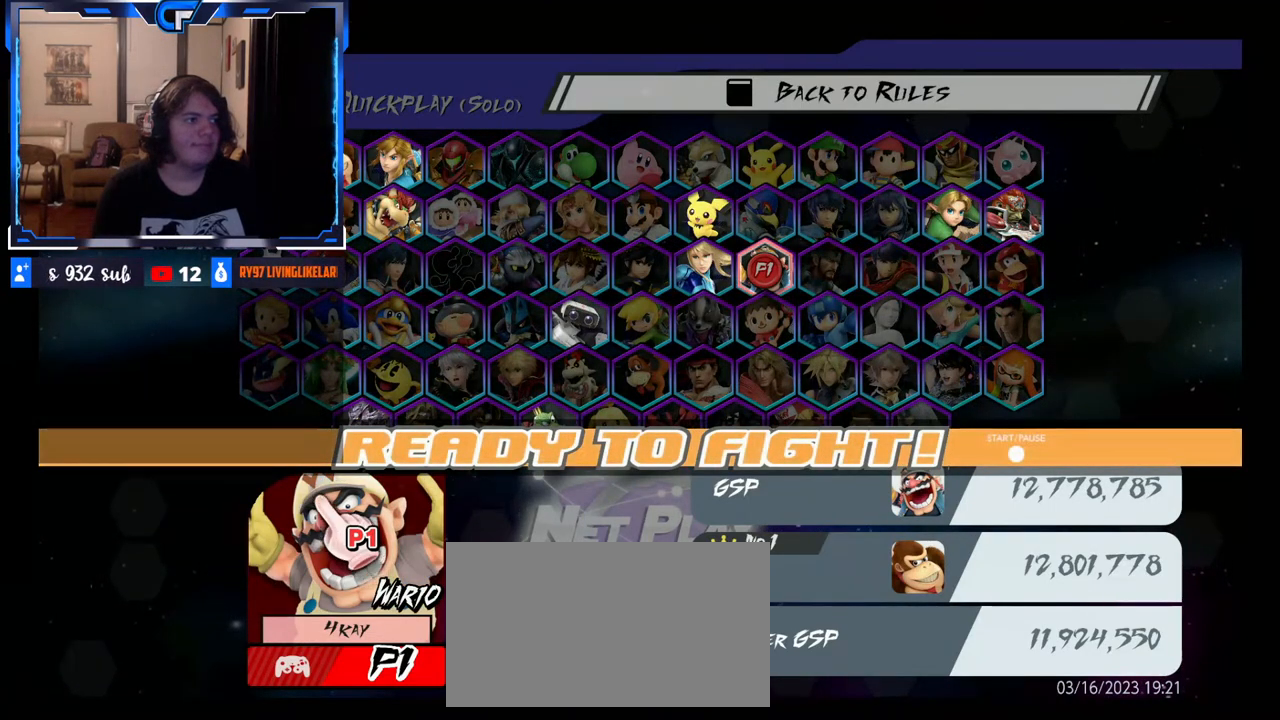
{"buttons": [], "left_stick": "center", "right_stick": "center", "events": []}
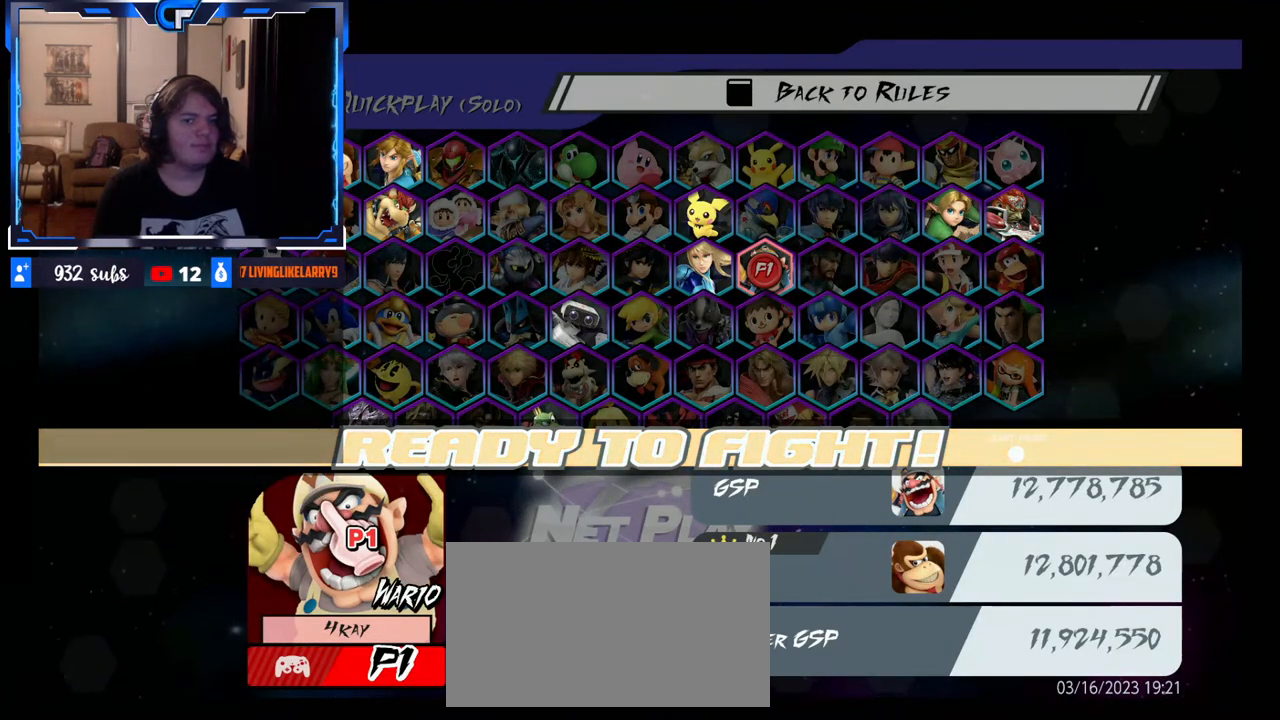
{"buttons": [], "left_stick": "center", "right_stick": "center", "events": []}
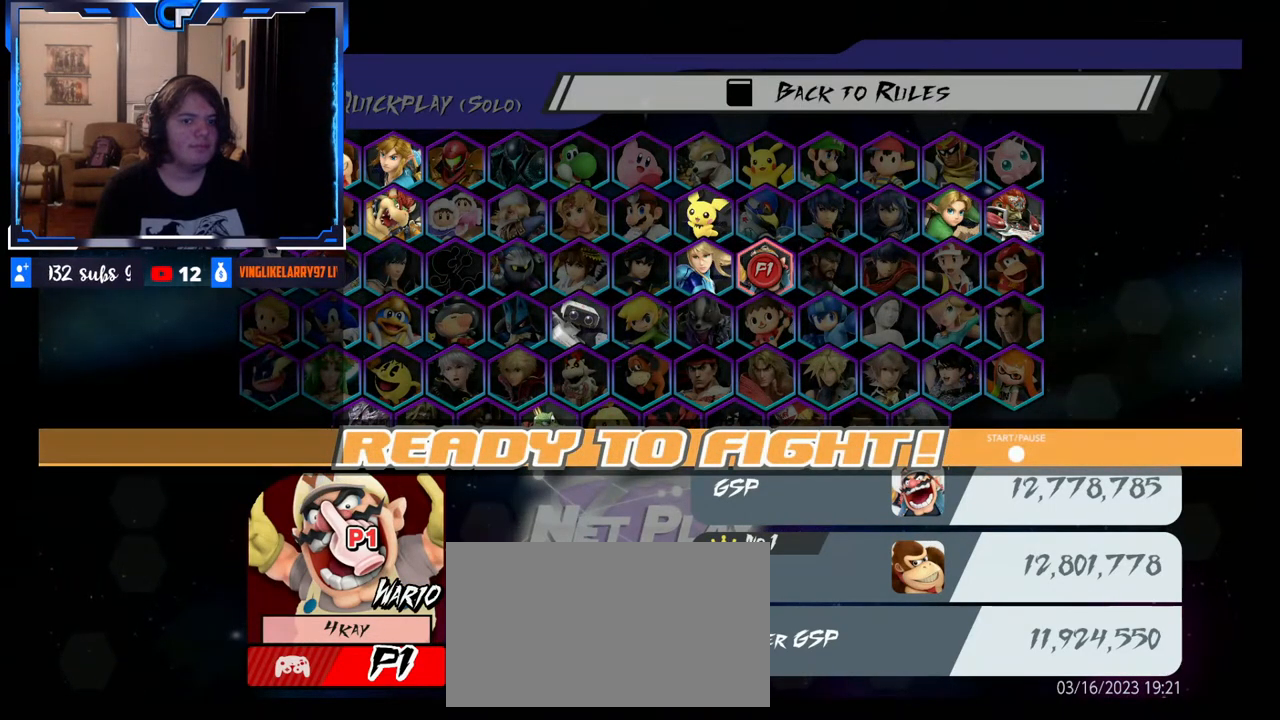
{"buttons": [], "left_stick": "center", "right_stick": "center", "events": []}
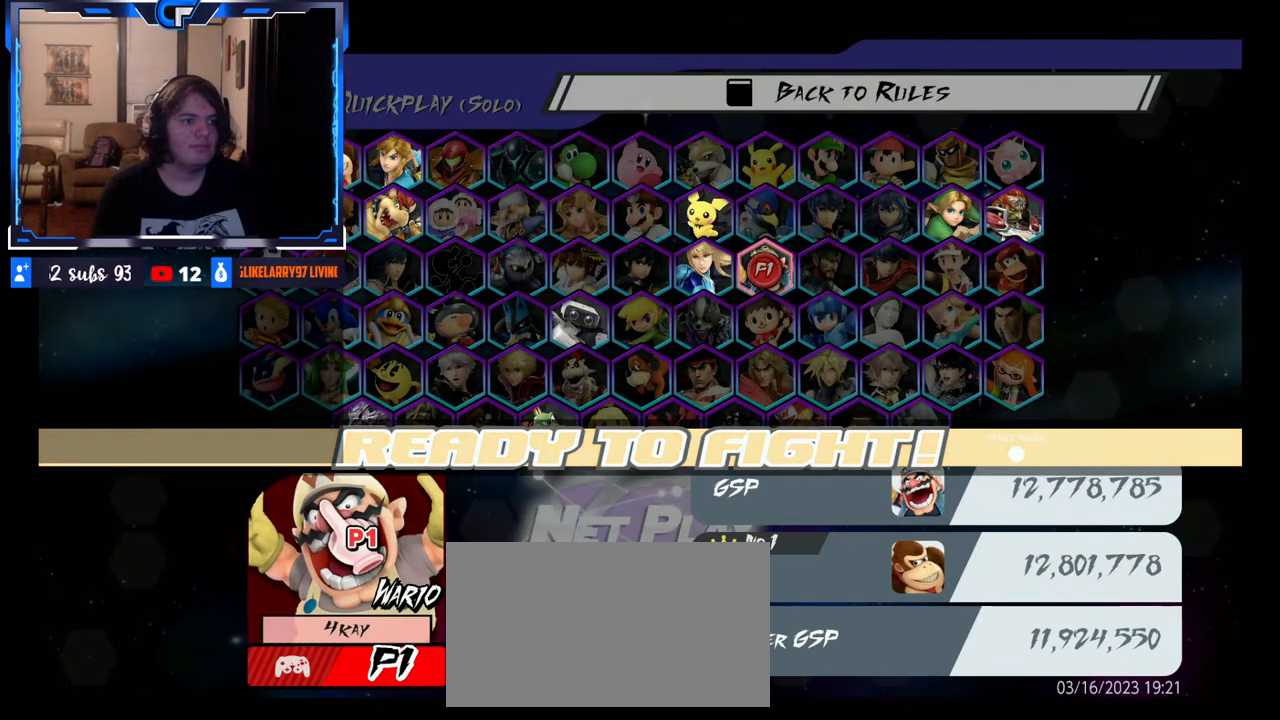
{"buttons": [], "left_stick": "right", "right_stick": "center", "events": [[317, "left_stick", "up"], [483, "left_stick", "right"]]}
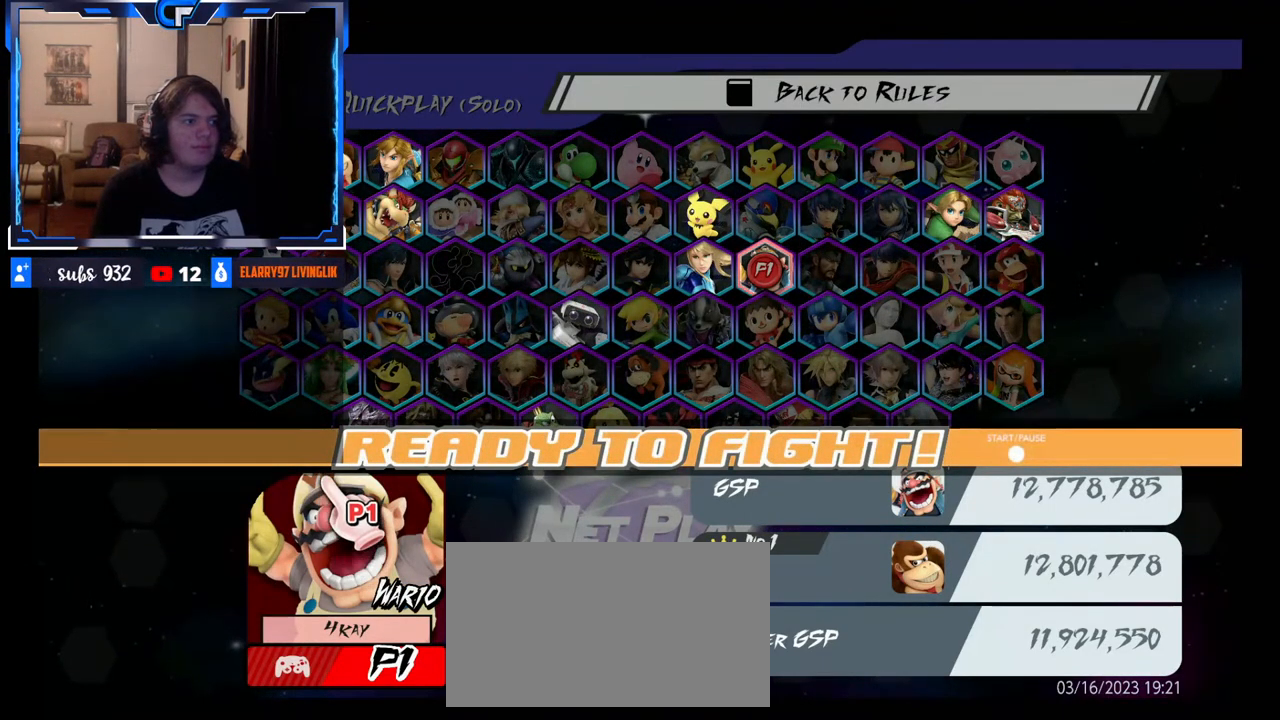
{"buttons": [], "left_stick": "up", "right_stick": "center", "events": [[83, "left_stick", "down"], [133, "left_stick", "left"], [217, "left_stick", "up"], [333, "left_stick", "down"], [433, "left_stick", "up"]]}
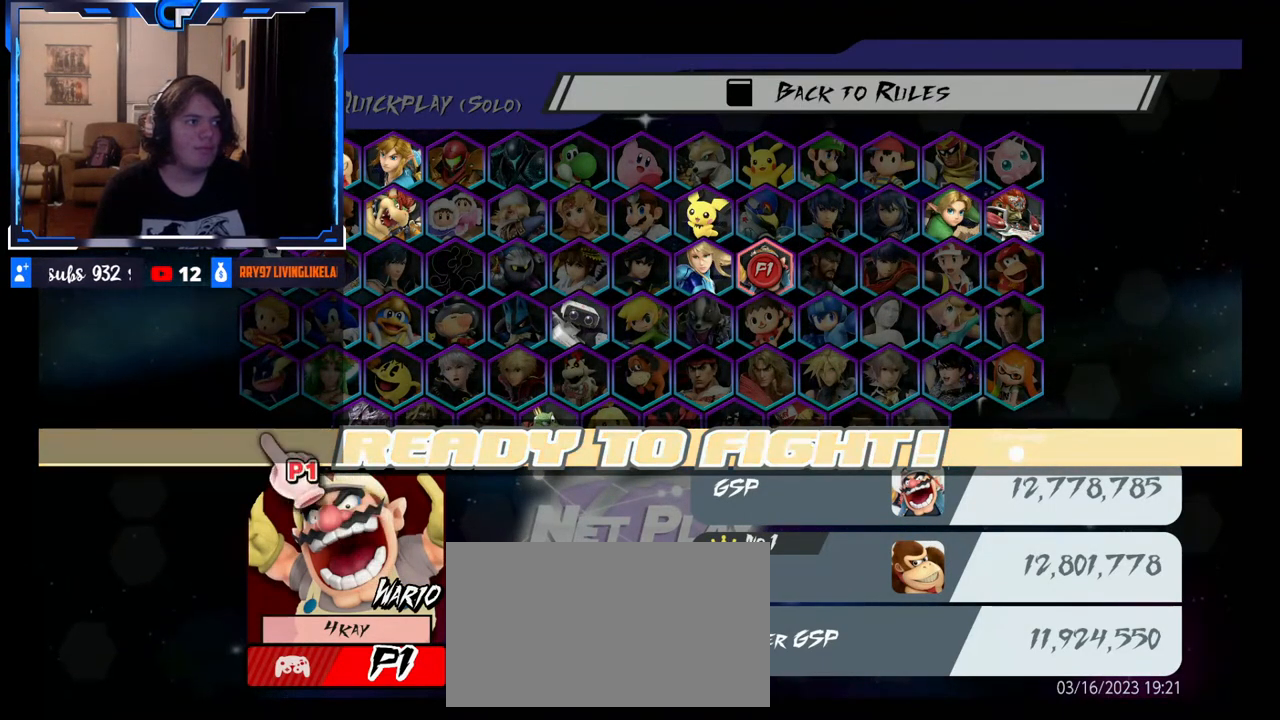
{"buttons": [], "left_stick": "up", "right_stick": "center", "events": [[33, "left_stick", "right"], [100, "left_stick", "down"], [167, "left_stick", "left"], [217, "left_stick", "up"], [317, "left_stick", "down"], [467, "left_stick", "up"]]}
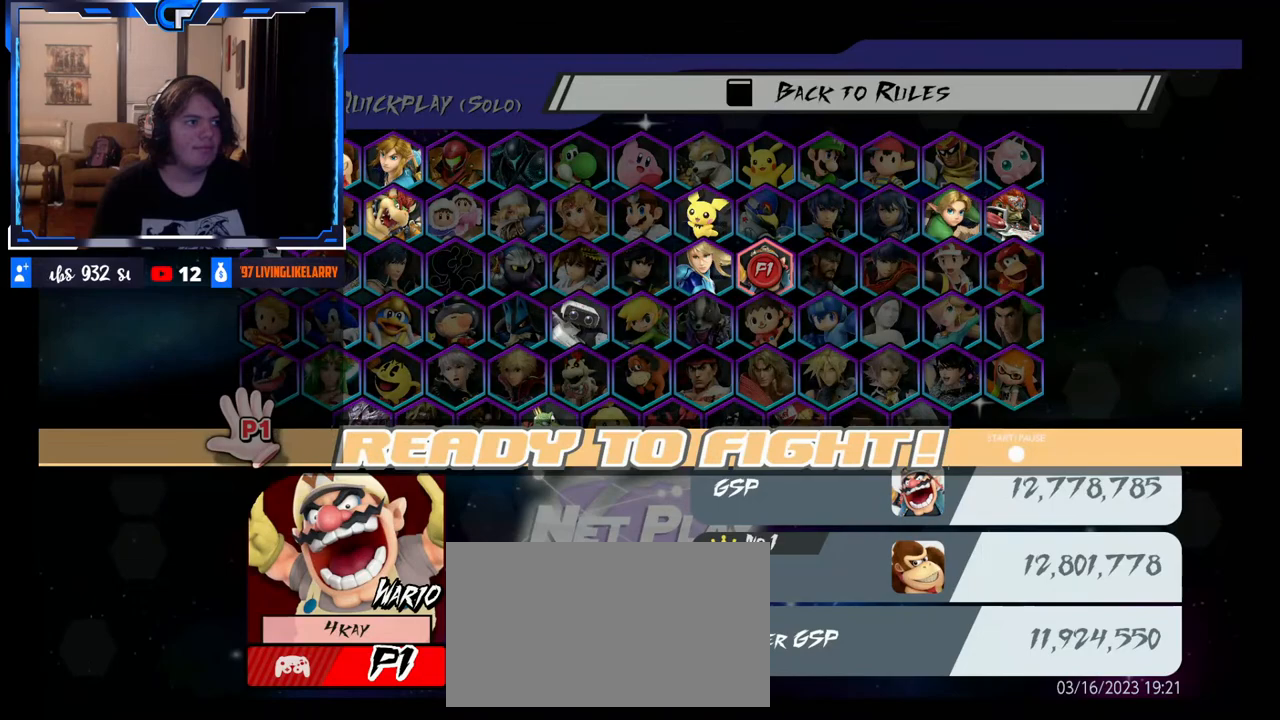
{"buttons": [], "left_stick": "center", "right_stick": "center", "events": [[67, "left_stick", "right"], [117, "left_stick", "down"], [200, "left_stick", "left"], [283, "left_stick", "up"], [333, "left_stick", "right"], [383, "left_stick", "down"], [500, "left_stick", "center"]]}
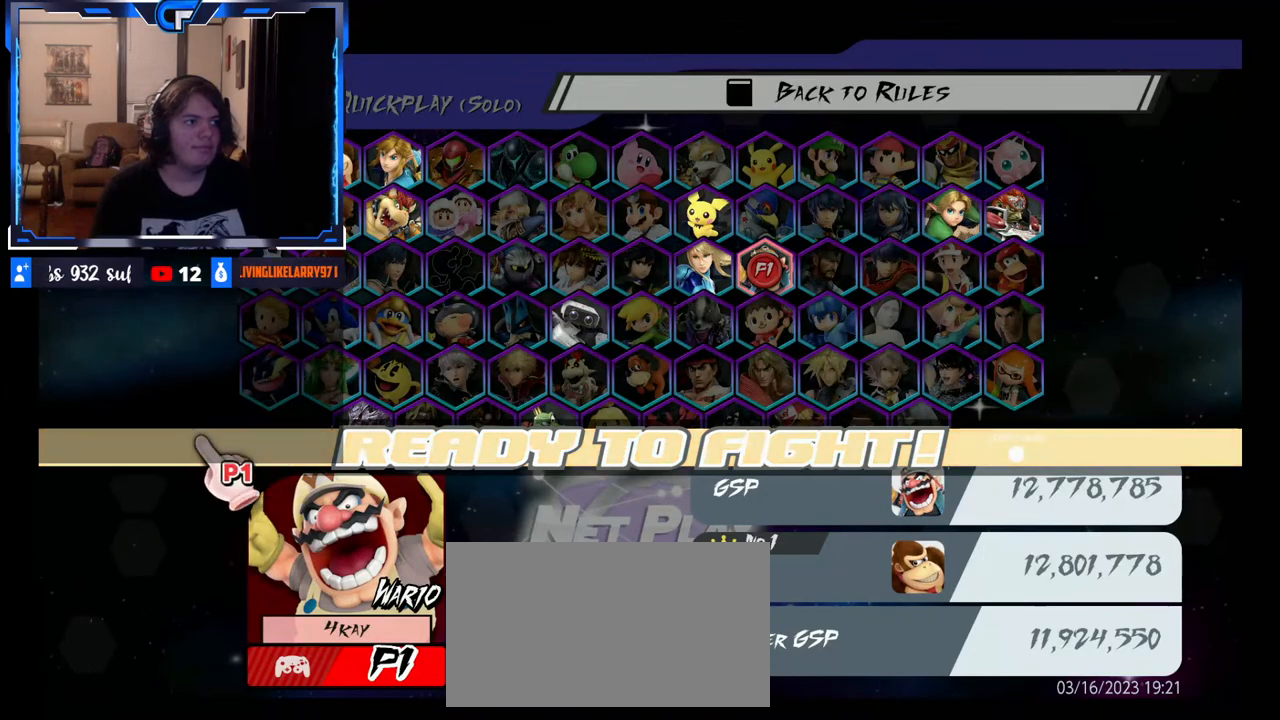
{"buttons": [], "left_stick": "up", "right_stick": "center", "events": [[17, "left_stick", "up"], [67, "left_stick", "center"], [483, "left_stick", "up"]]}
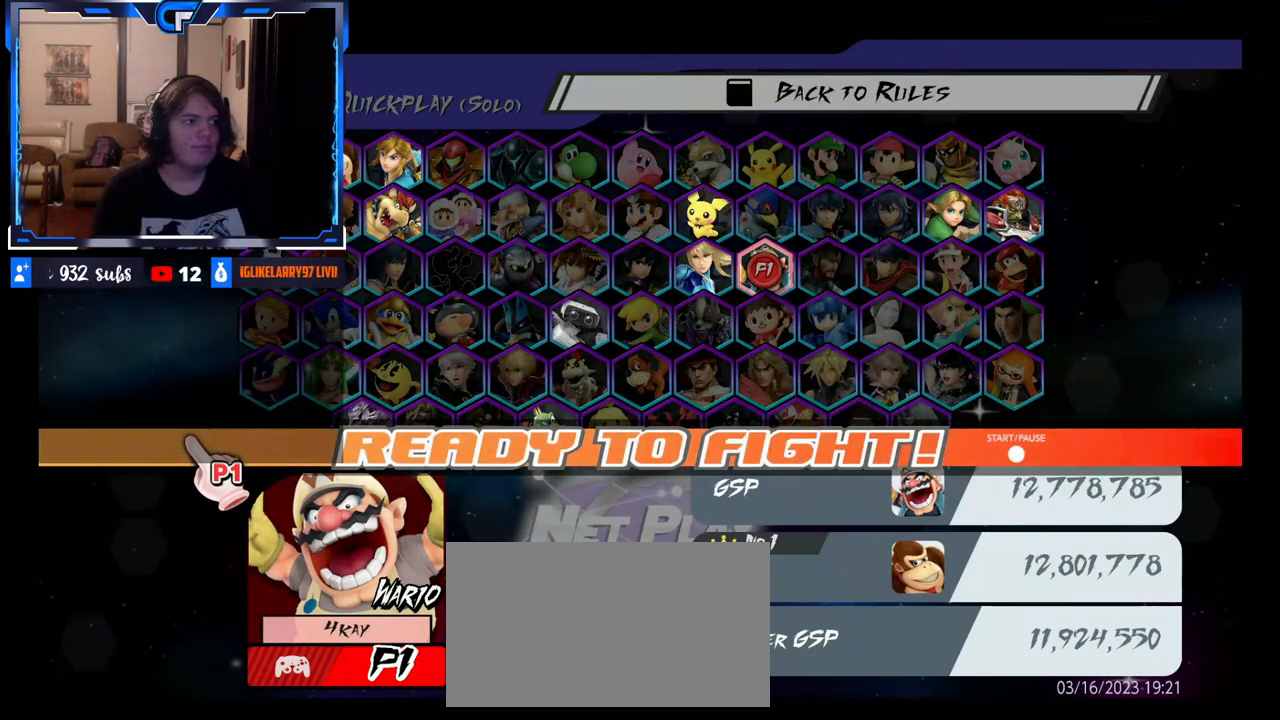
{"buttons": [], "left_stick": "down", "right_stick": "center", "events": [[133, "left_stick", "right"], [233, "left_stick", "down"], [300, "left_stick", "left"], [367, "left_stick", "up"], [417, "left_stick", "right"], [483, "left_stick", "down"]]}
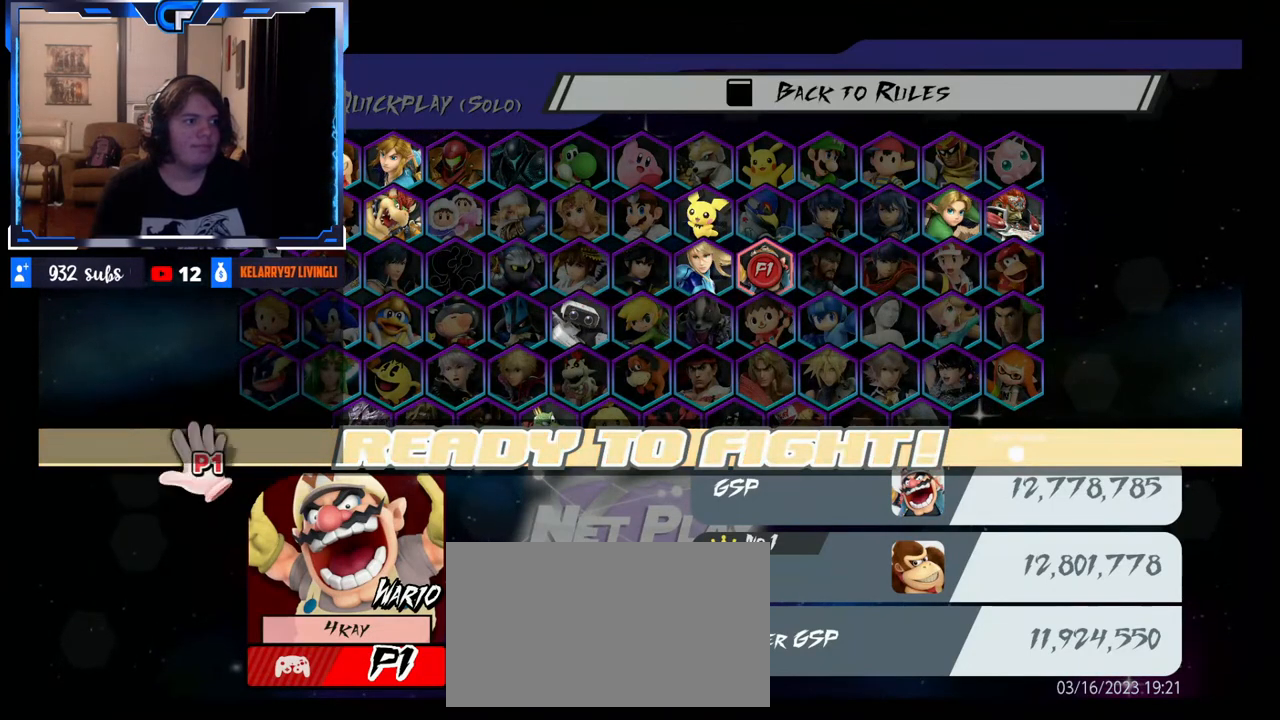
{"buttons": [], "left_stick": "down", "right_stick": "center", "events": [[33, "left_stick", "left"], [117, "left_stick", "up"], [167, "left_stick", "right"], [217, "left_stick", "down"], [333, "left_stick", "up"], [417, "left_stick", "right"], [467, "left_stick", "down"]]}
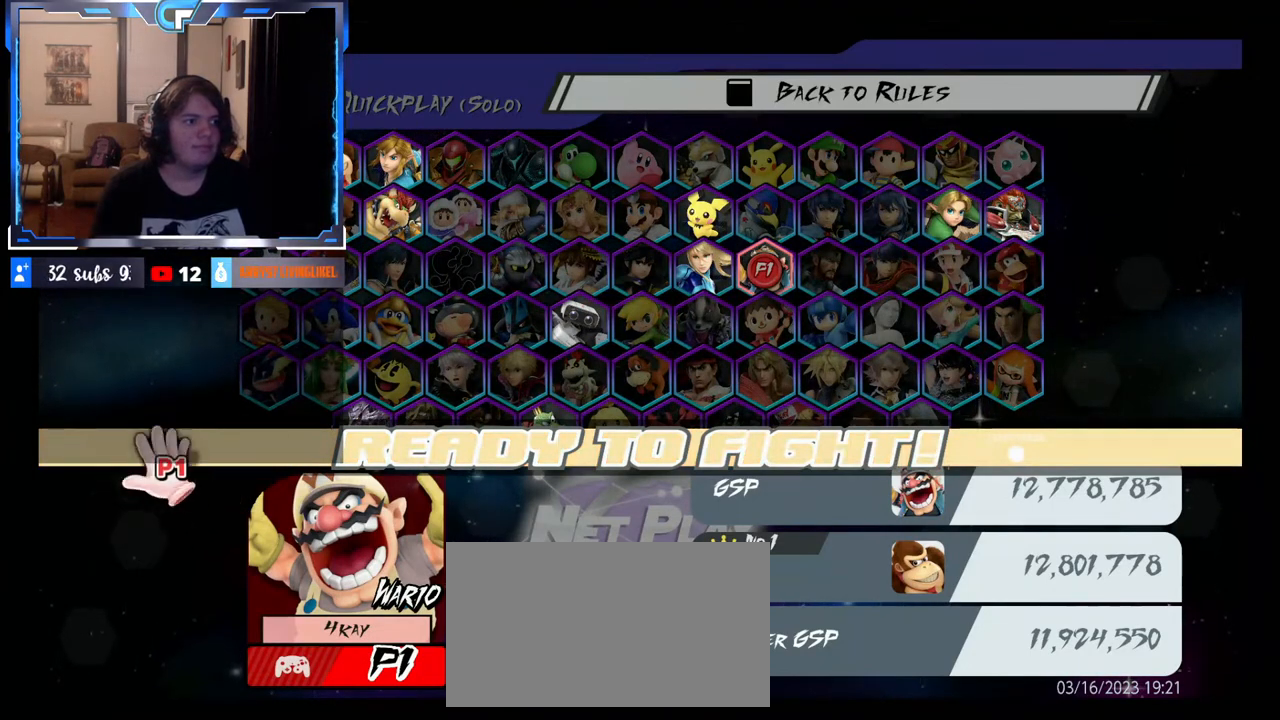
{"buttons": [], "left_stick": "down-left", "right_stick": "center", "events": [[17, "left_stick", "left"], [183, "left_stick", "down"], [317, "left_stick", "up"], [417, "left_stick", "right"], [500, "left_stick", "down-left"]]}
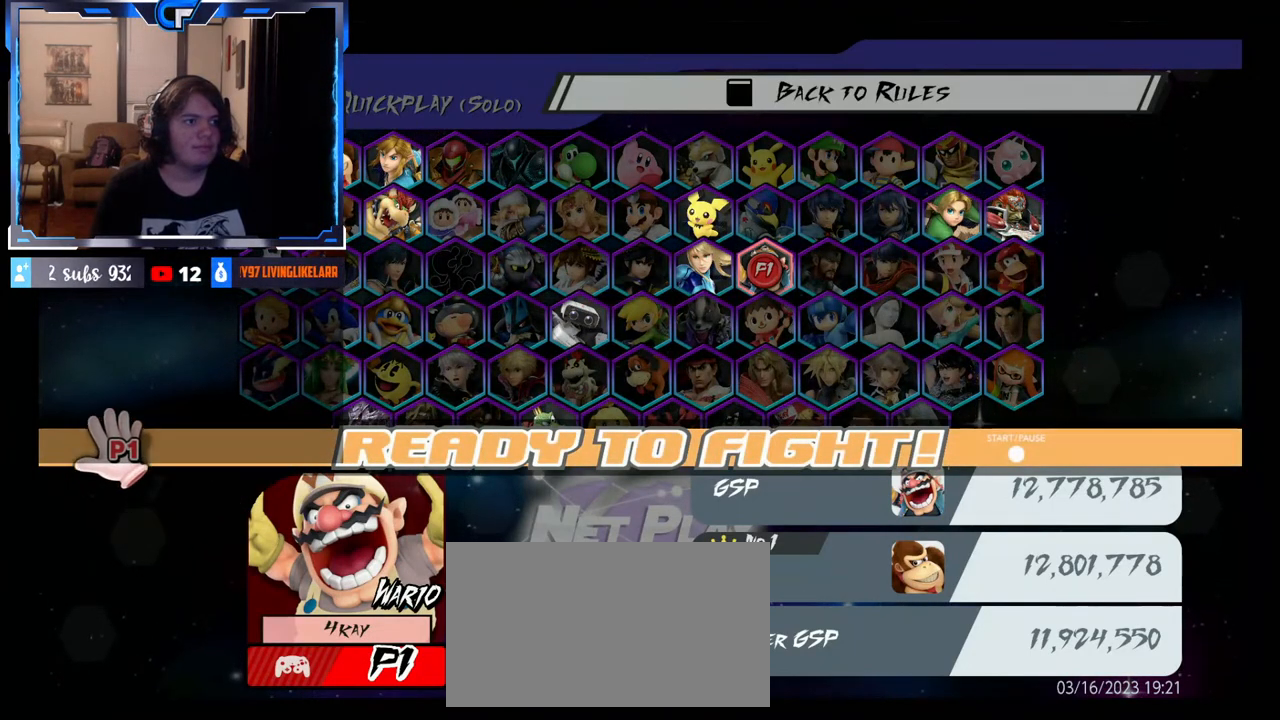
{"buttons": [], "left_stick": "right", "right_stick": "center", "events": [[17, "left_stick", "left"], [83, "left_stick", "up"], [133, "left_stick", "right"], [217, "left_stick", "center"], [317, "left_stick", "up"], [467, "left_stick", "right"]]}
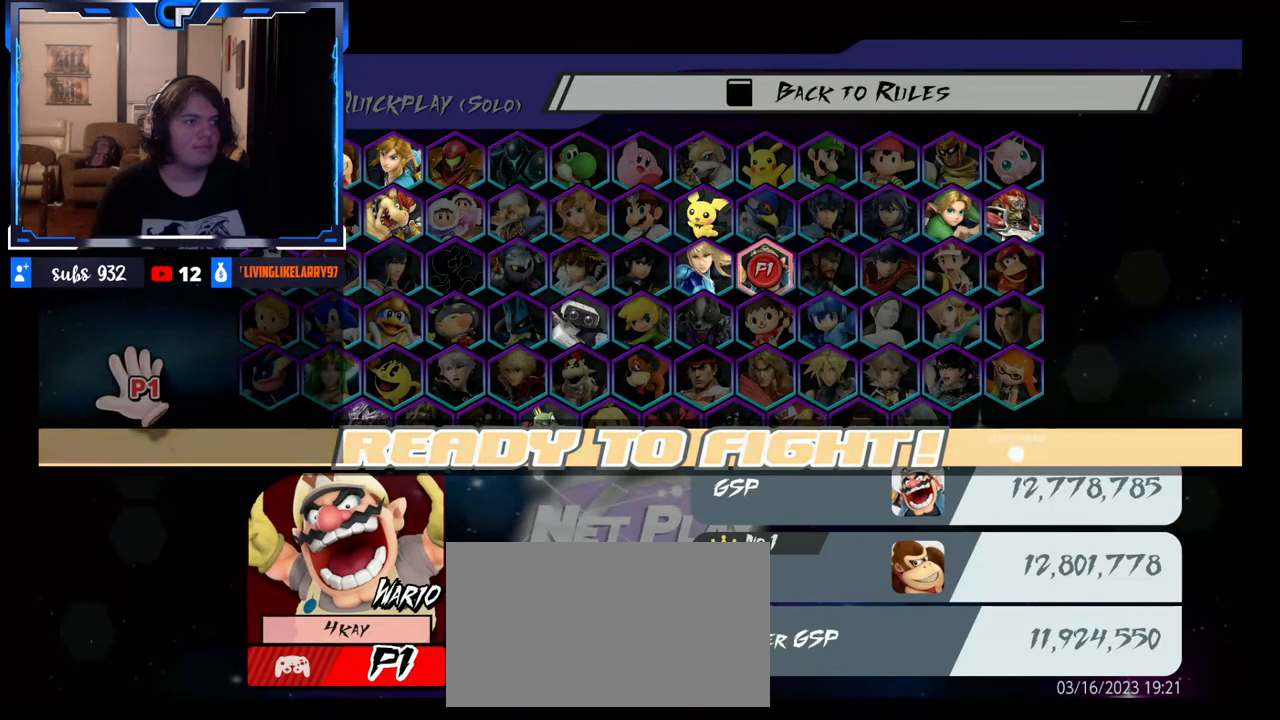
{"buttons": [], "left_stick": "center", "right_stick": "center", "events": [[17, "left_stick", "down"], [83, "START", "down"], [117, "left_stick", "up-right"], [183, "left_stick", "center"], [217, "START", "up"]]}
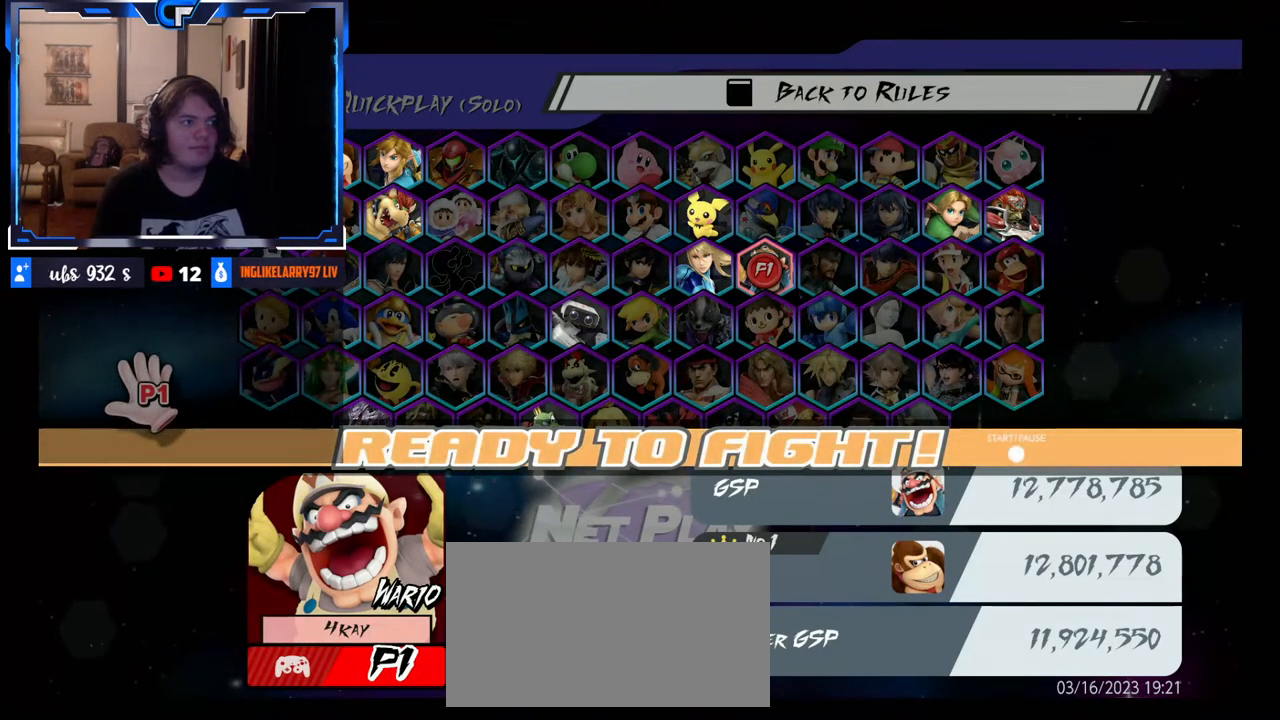
{"buttons": [], "left_stick": "center", "right_stick": "center", "events": []}
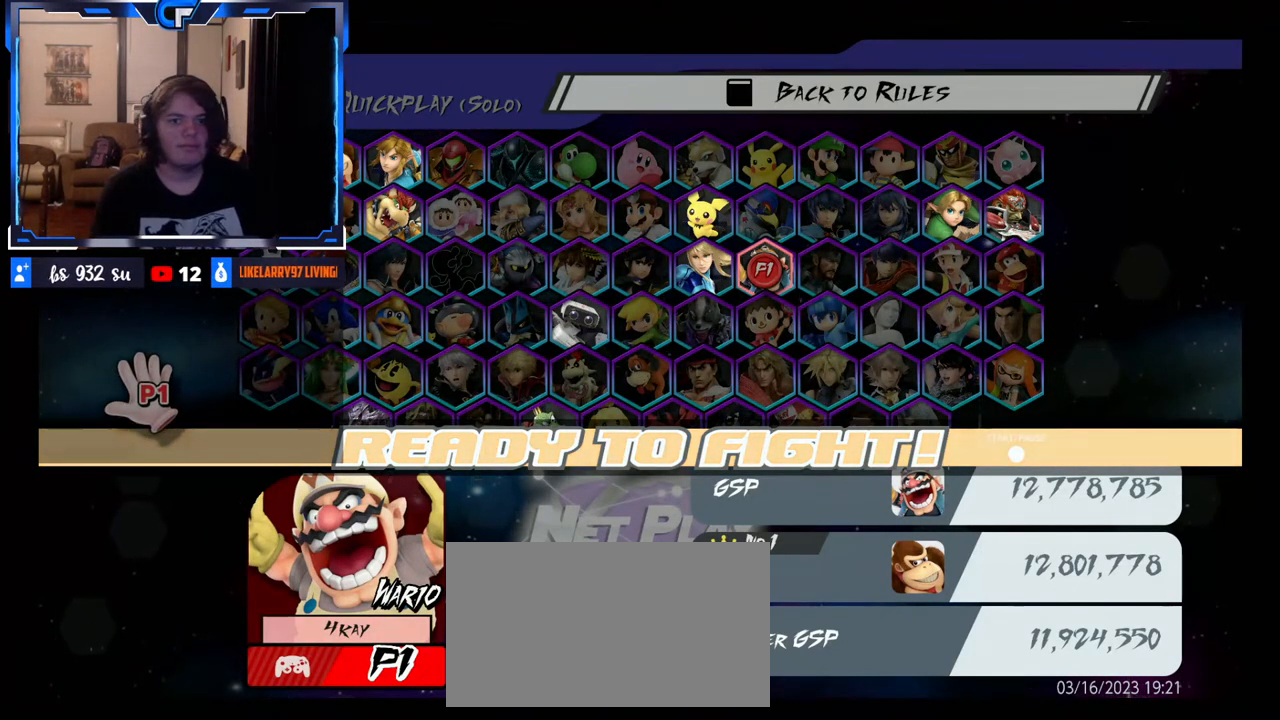
{"buttons": [], "left_stick": "center", "right_stick": "center", "events": [[300, "START", "down"], [500, "START", "up"]]}
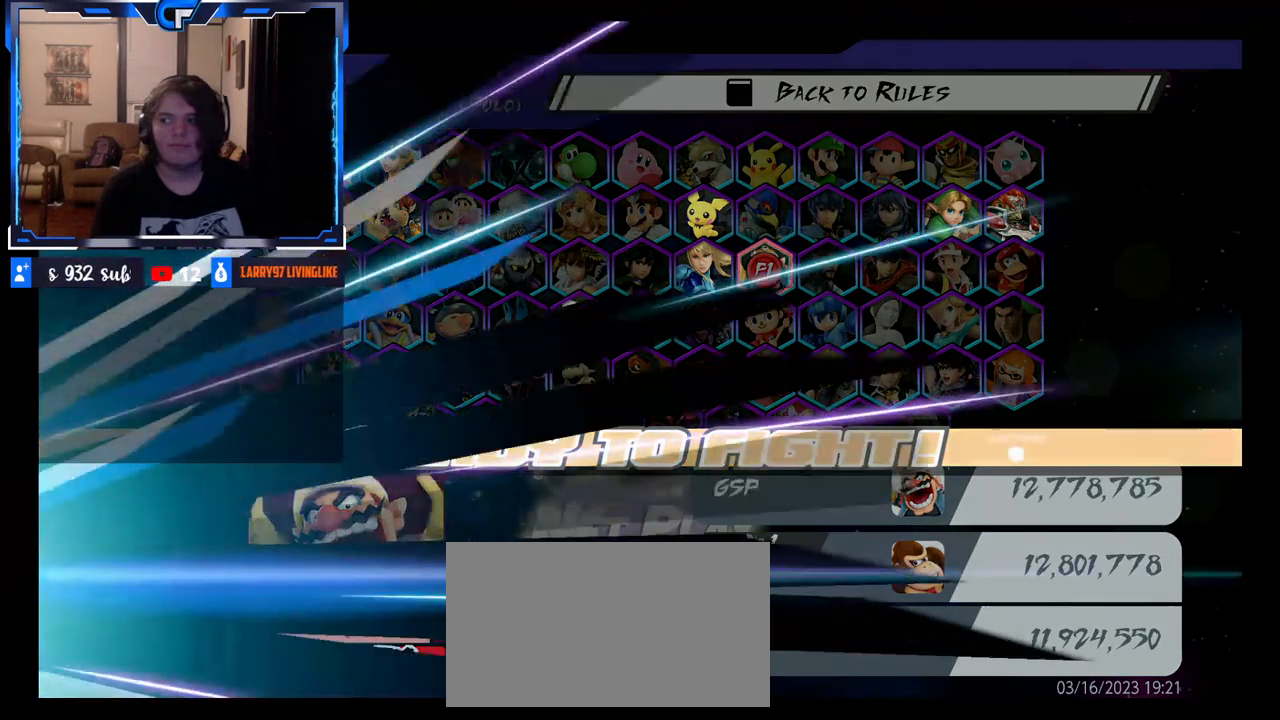
{"buttons": [], "left_stick": "center", "right_stick": "center", "events": []}
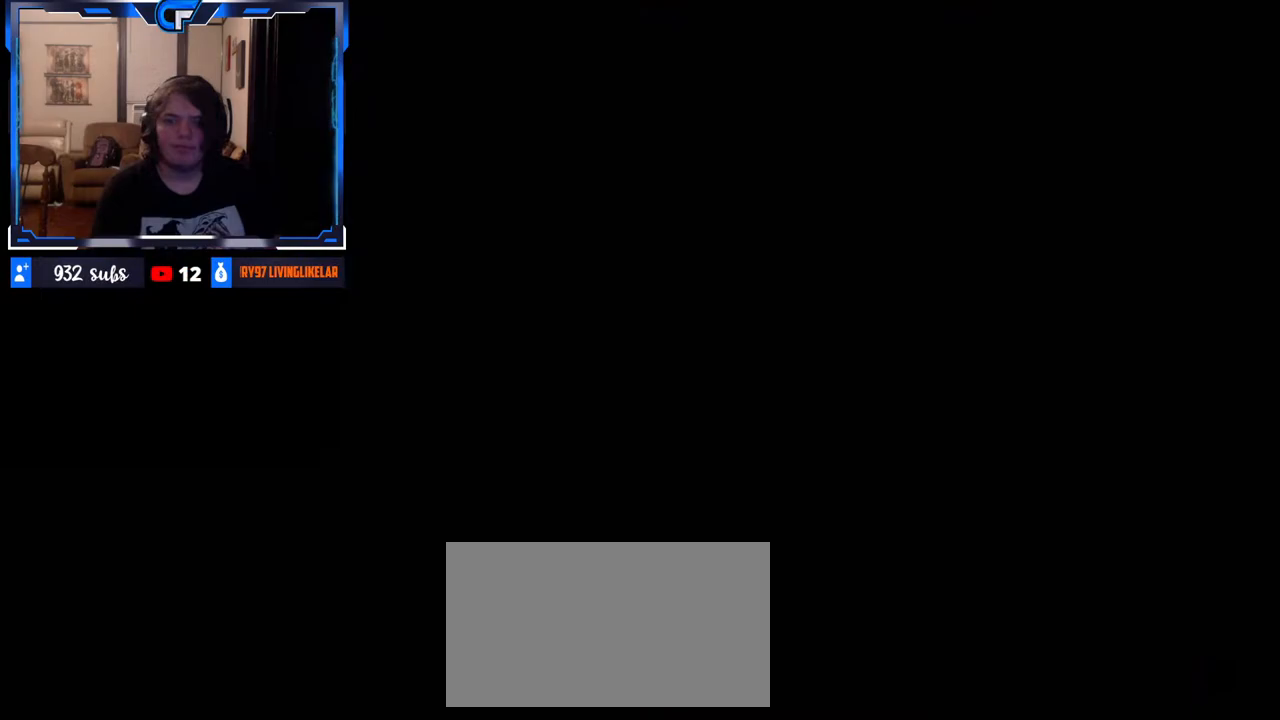
{"buttons": [], "left_stick": "center", "right_stick": "center", "events": []}
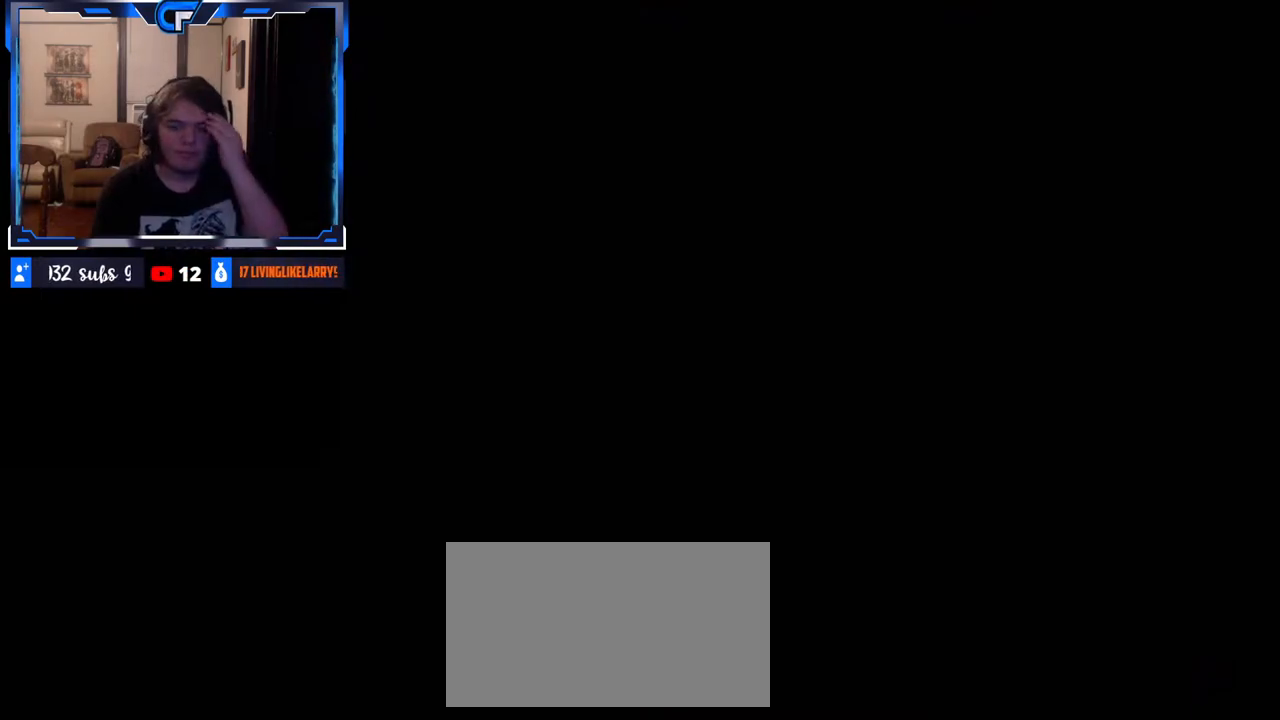
{"buttons": [], "left_stick": "center", "right_stick": "center", "events": []}
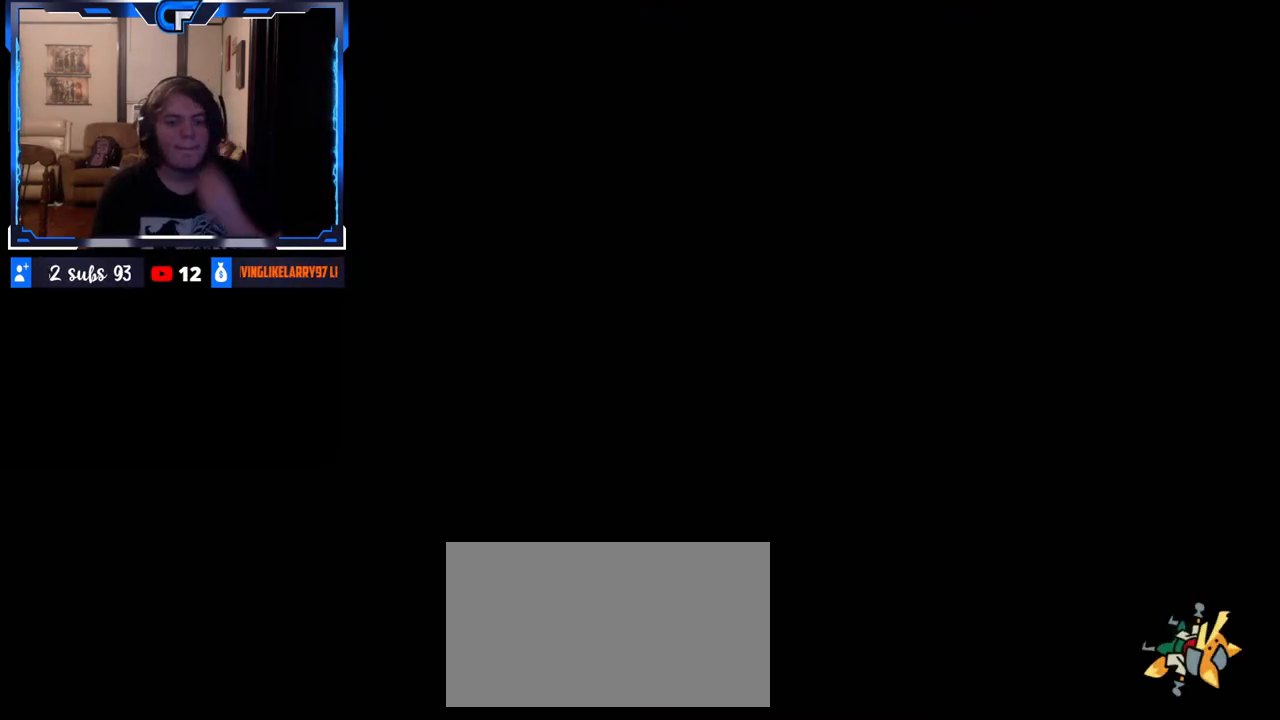
{"buttons": [], "left_stick": "center", "right_stick": "center", "events": []}
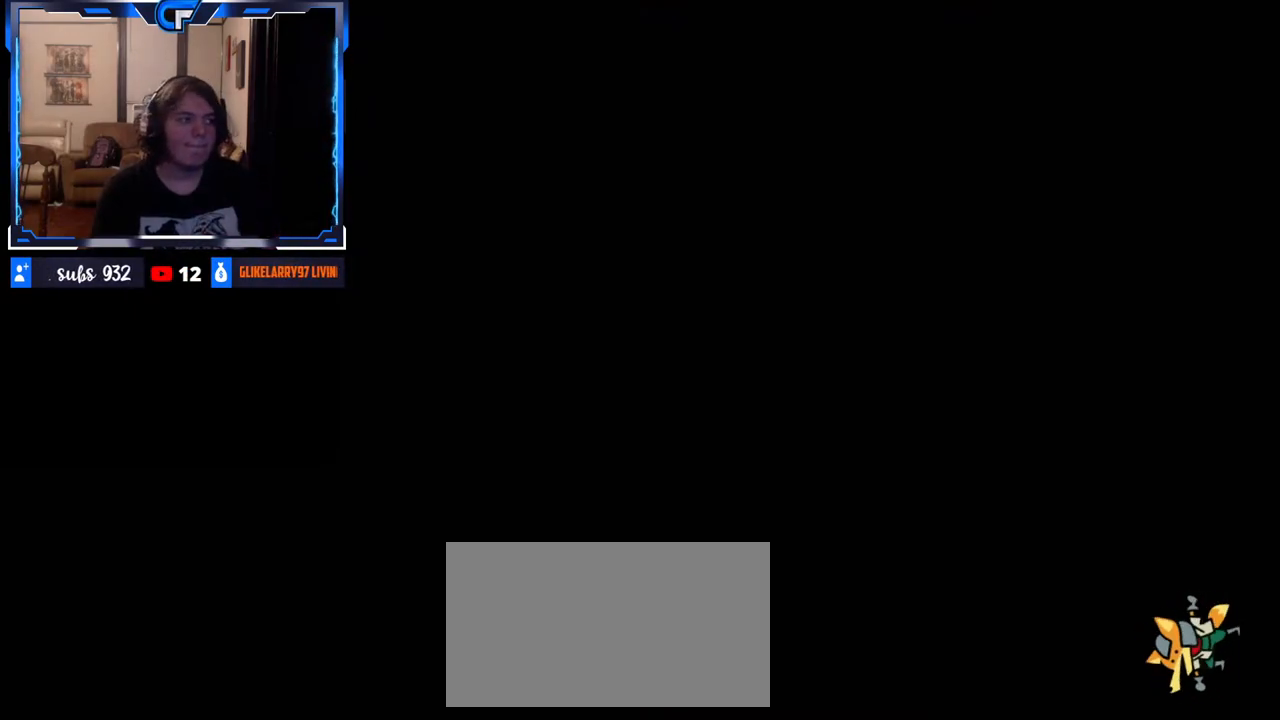
{"buttons": [], "left_stick": "up", "right_stick": "down-left", "events": [[200, "left_stick", "up"], [283, "left_stick", "right"], [333, "right_stick", "up-left"], [367, "left_stick", "down"], [417, "left_stick", "left"], [467, "left_stick", "up"], [467, "right_stick", "down-left"]]}
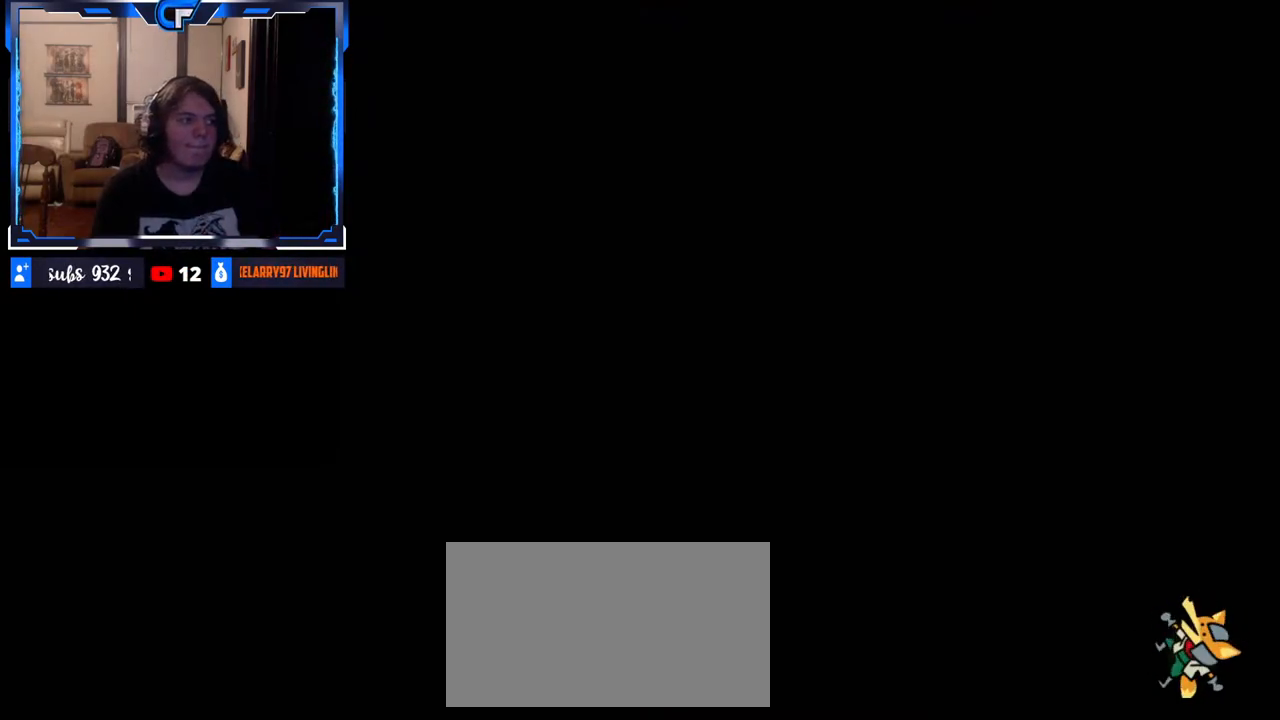
{"buttons": [], "left_stick": "center", "right_stick": "center", "events": [[17, "left_stick", "center"], [67, "left_stick", "down-right"], [100, "right_stick", "up-left"], [200, "left_stick", "up-left"], [217, "right_stick", "down"], [300, "left_stick", "center"], [333, "right_stick", "center"]]}
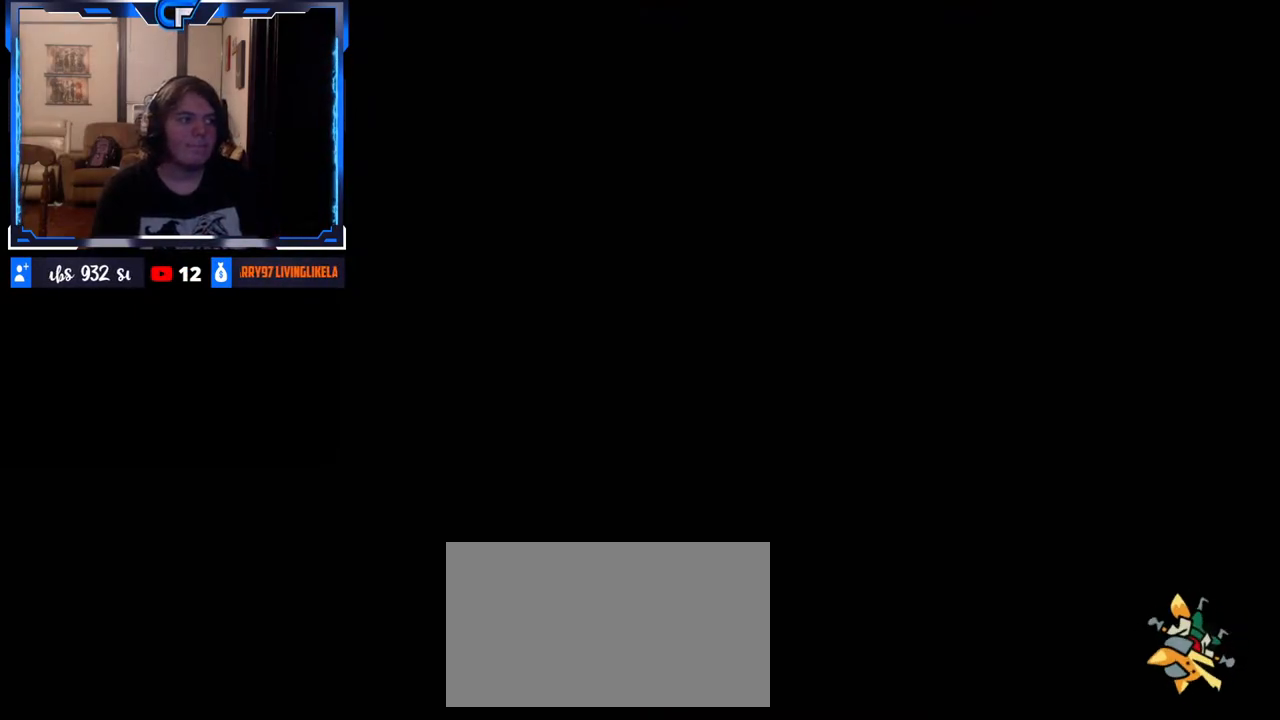
{"buttons": [], "left_stick": "left", "right_stick": "right", "events": [[117, "right_stick", "up-left"], [233, "left_stick", "left"], [283, "right_stick", "down"], [317, "left_stick", "up"], [383, "right_stick", "left"], [417, "left_stick", "down"], [483, "right_stick", "right"], [500, "left_stick", "left"]]}
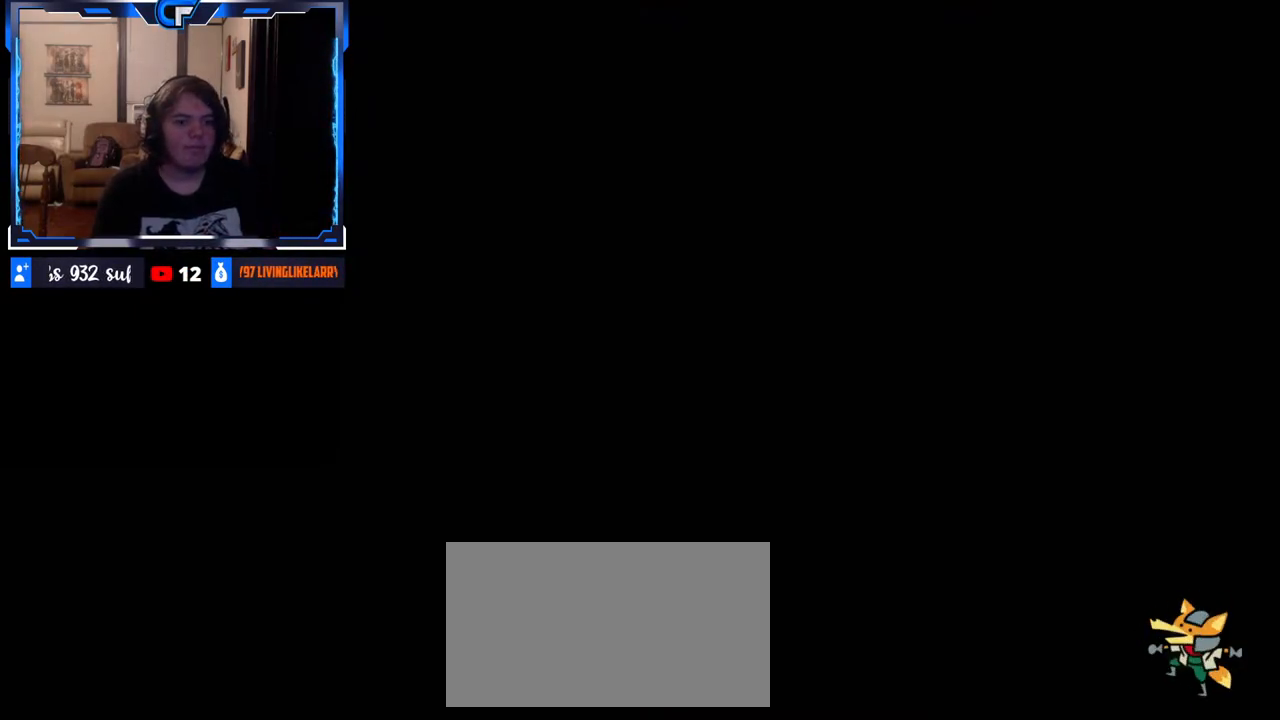
{"buttons": [], "left_stick": "center", "right_stick": "center", "events": [[17, "left_stick", "up"], [117, "left_stick", "down"], [133, "right_stick", "up"], [183, "right_stick", "right"], [217, "left_stick", "up"], [283, "left_stick", "right"], [333, "left_stick", "center"], [333, "right_stick", "center"]]}
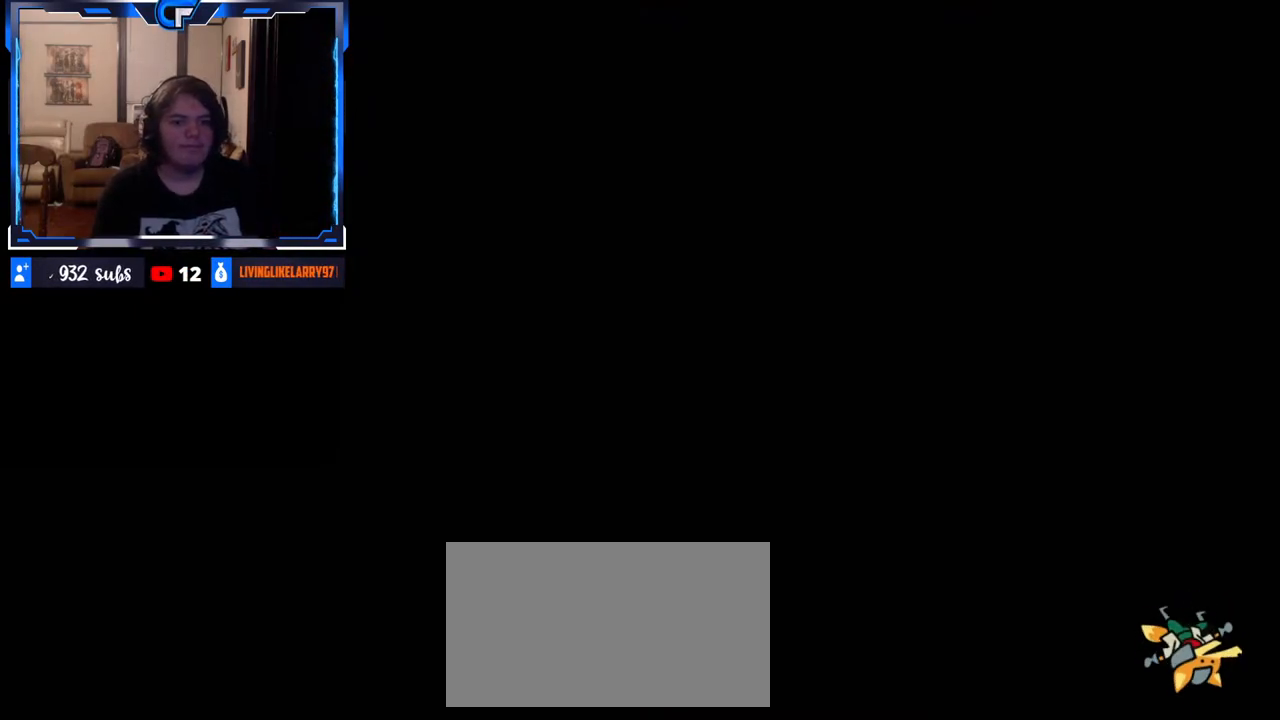
{"buttons": [], "left_stick": "right", "right_stick": "down-left", "events": [[167, "left_stick", "up-right"], [217, "right_stick", "down"], [283, "right_stick", "left"], [317, "left_stick", "down-right"], [417, "left_stick", "up"], [417, "right_stick", "down-right"], [500, "left_stick", "right"], [500, "right_stick", "down-left"]]}
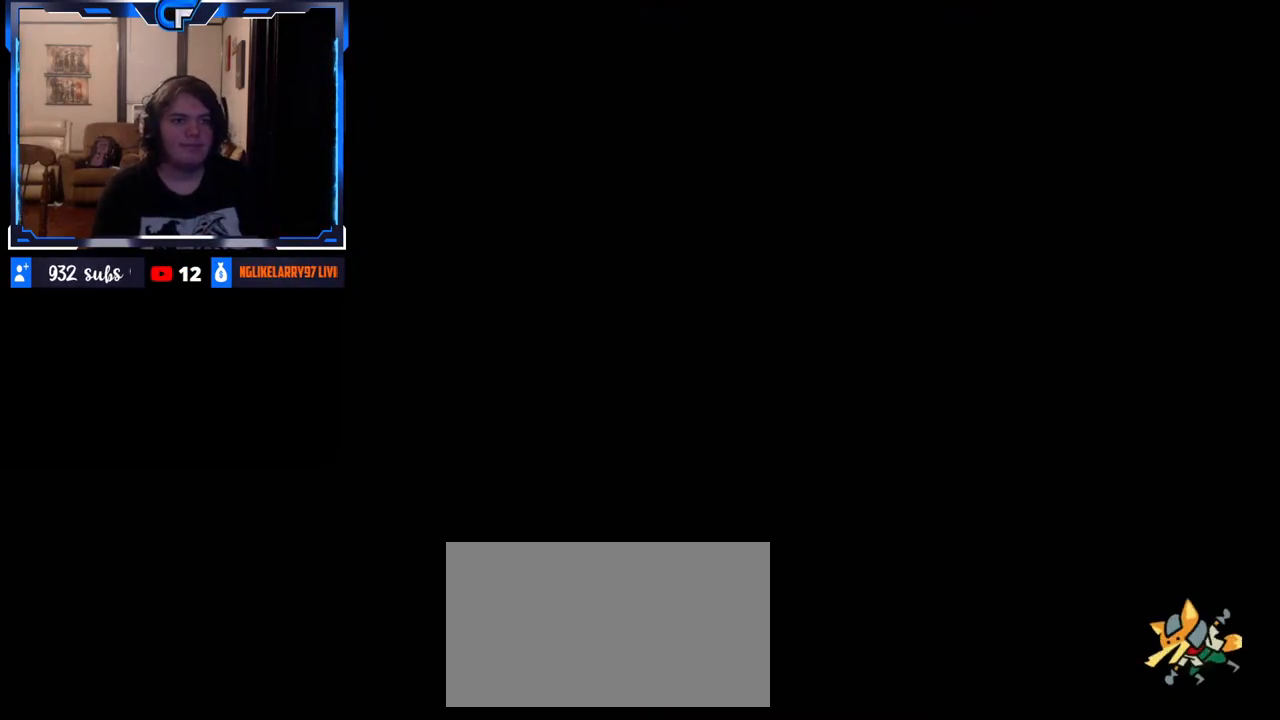
{"buttons": [], "left_stick": "center", "right_stick": "center", "events": [[33, "right_stick", "up-left"], [117, "left_stick", "up-left"], [133, "right_stick", "down-right"], [217, "left_stick", "right"], [217, "right_stick", "left"], [300, "right_stick", "center"], [333, "left_stick", "center"]]}
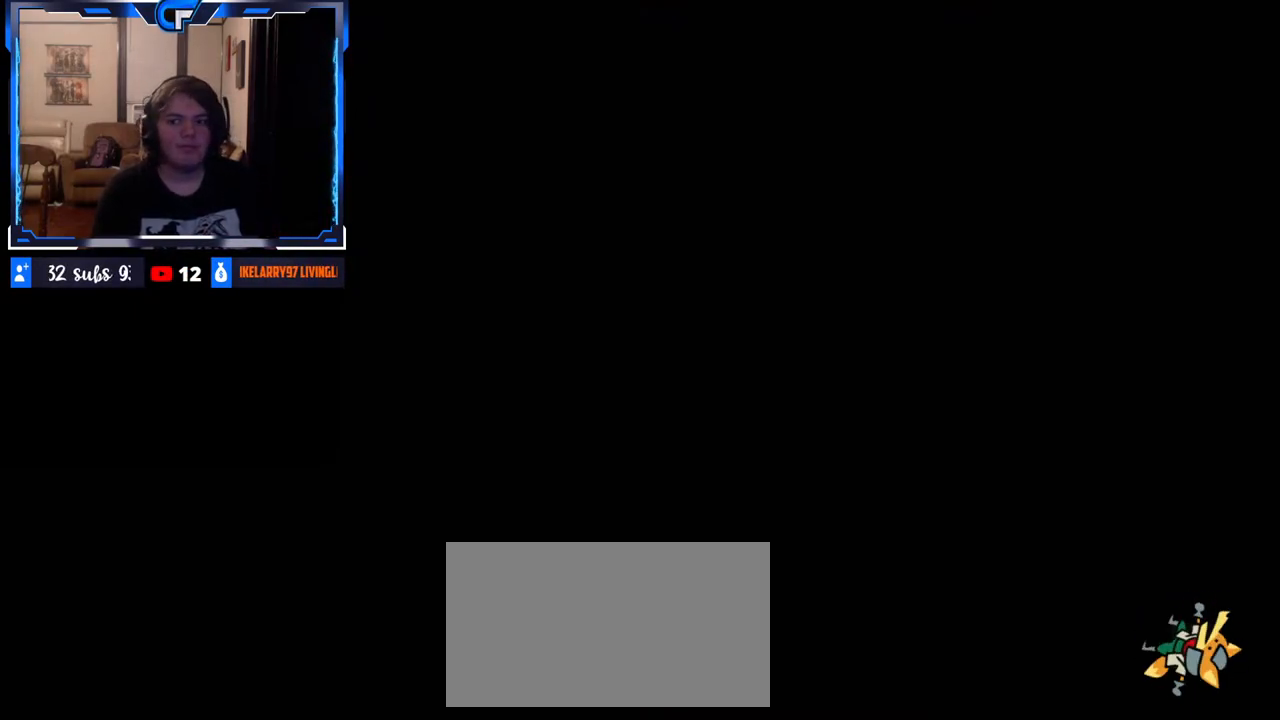
{"buttons": [], "left_stick": "right", "right_stick": "left", "events": [[183, "left_stick", "up"], [233, "left_stick", "right"], [233, "right_stick", "left"], [317, "left_stick", "down"], [367, "right_stick", "right"], [417, "left_stick", "up"], [433, "right_stick", "down"], [467, "left_stick", "right"], [483, "right_stick", "left"]]}